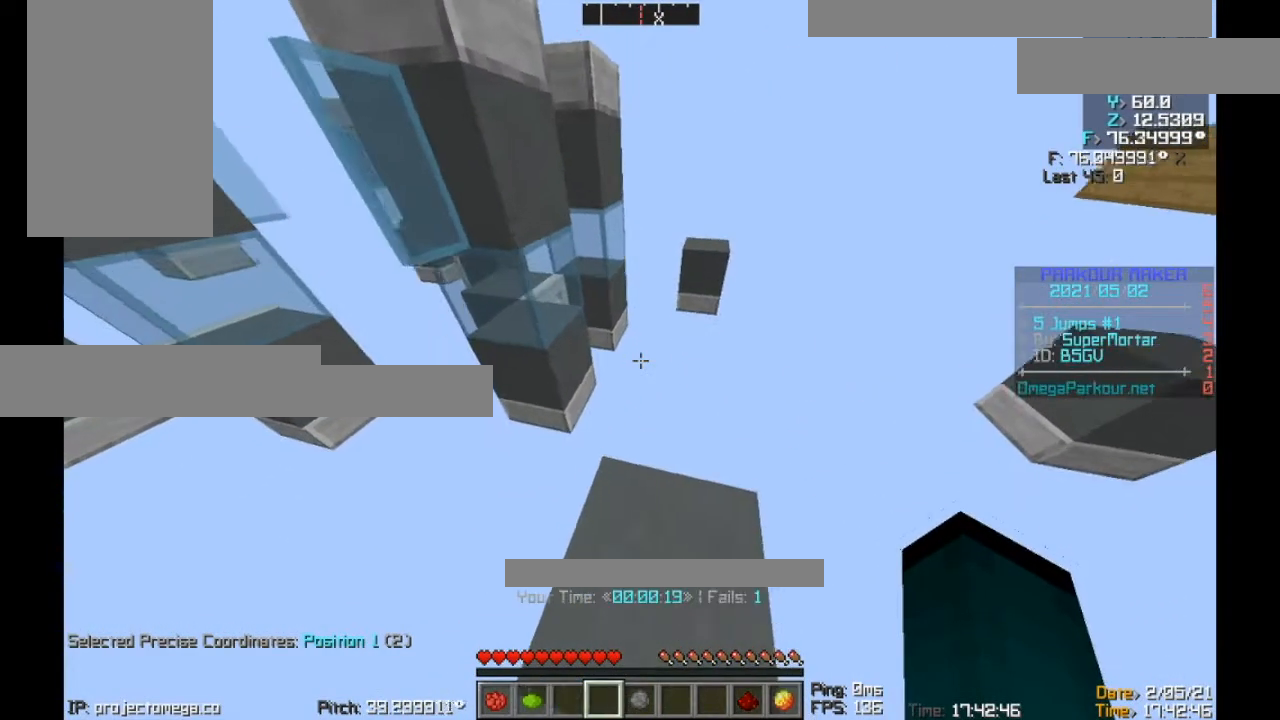
Gameplay with keyboard; each line is a JSON object with the keys held at the frame after it. "events" lists presses ("down") and releases ("up") of "a", "ctrl", "d", "s", "shift", "space" and "w" between this image and that frame as [ms after this image, input, new state], when the widget could be followed in between. No other keys are recorded. Mouse input is not recorded.
{"keys": ["s", "shift"], "events": []}
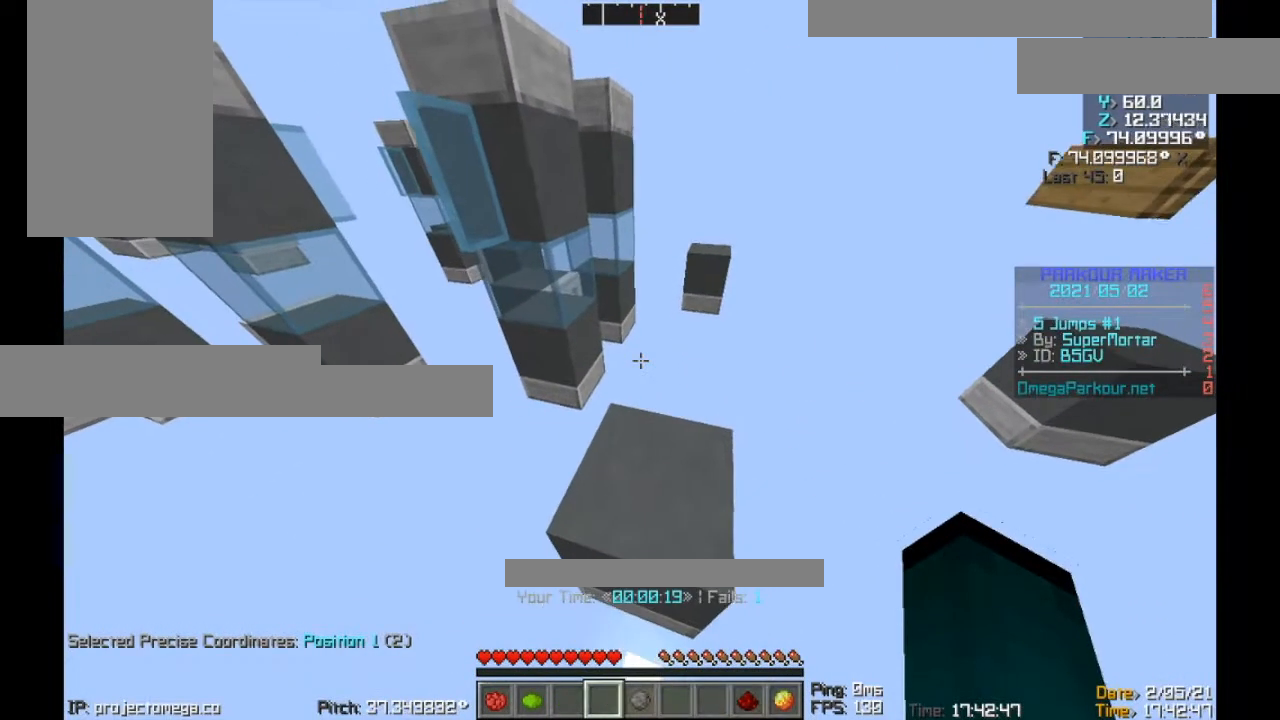
{"keys": [], "events": [[51, "s", "up"], [317, "shift", "up"]]}
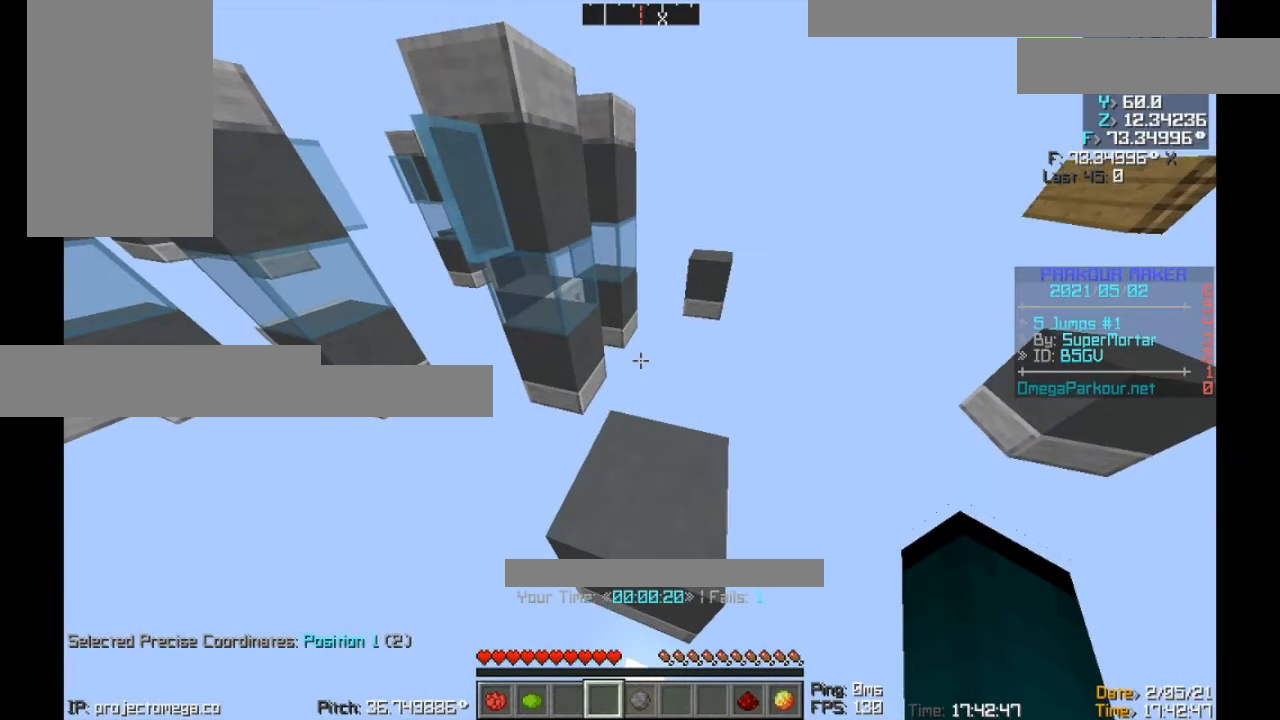
{"keys": ["ctrl", "w"], "events": [[83, "space", "down"], [83, "w", "down"], [350, "ctrl", "down"], [350, "space", "up"]]}
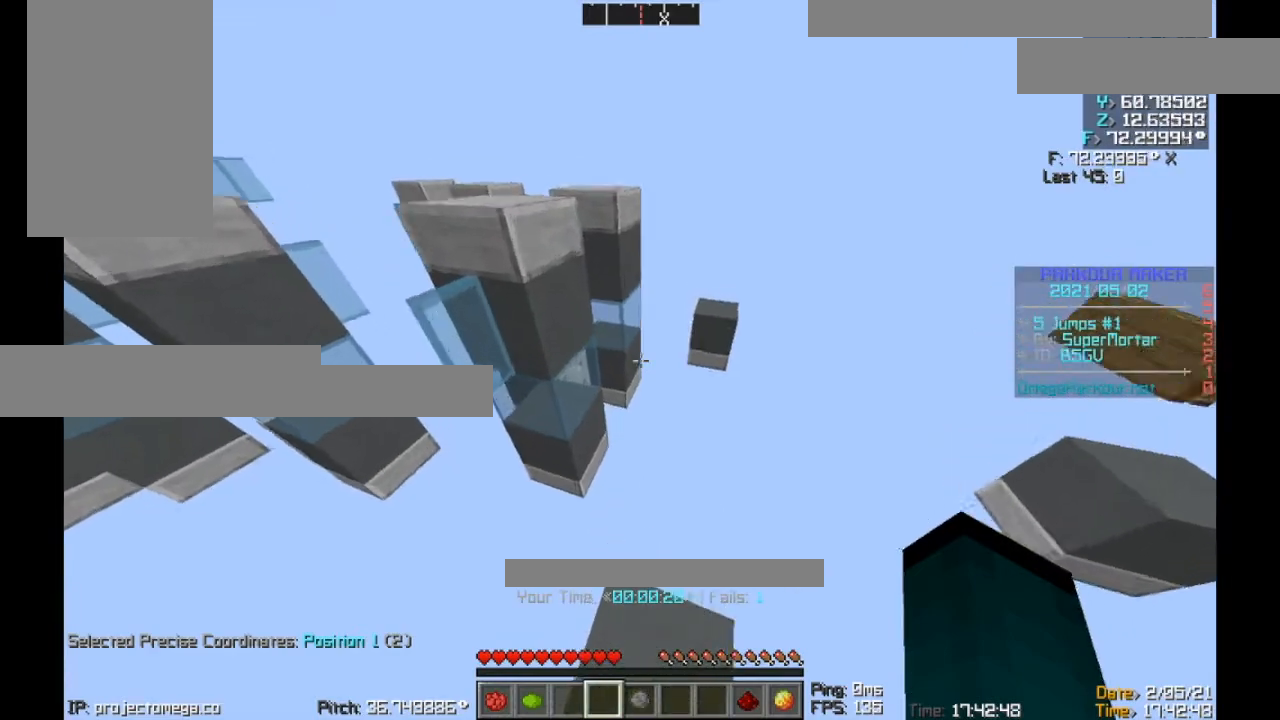
{"keys": ["ctrl", "w"], "events": [[250, "space", "down"], [450, "space", "up"]]}
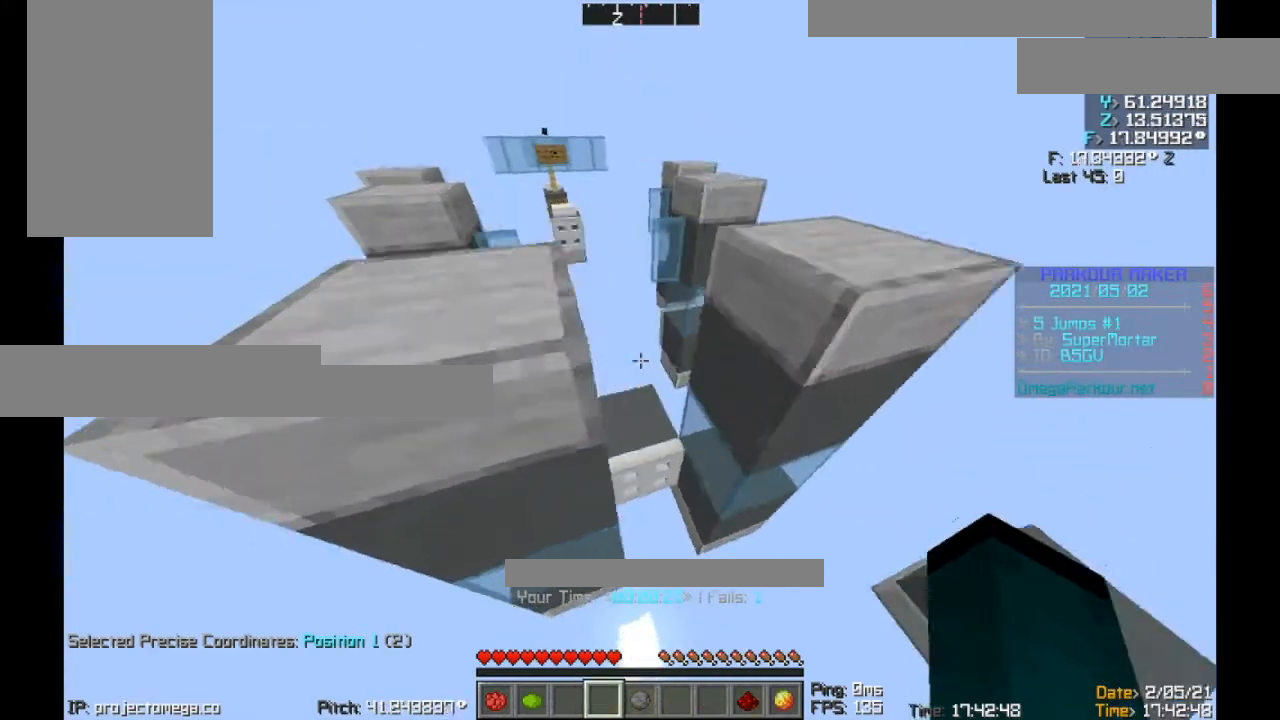
{"keys": ["w"], "events": [[150, "ctrl", "up"]]}
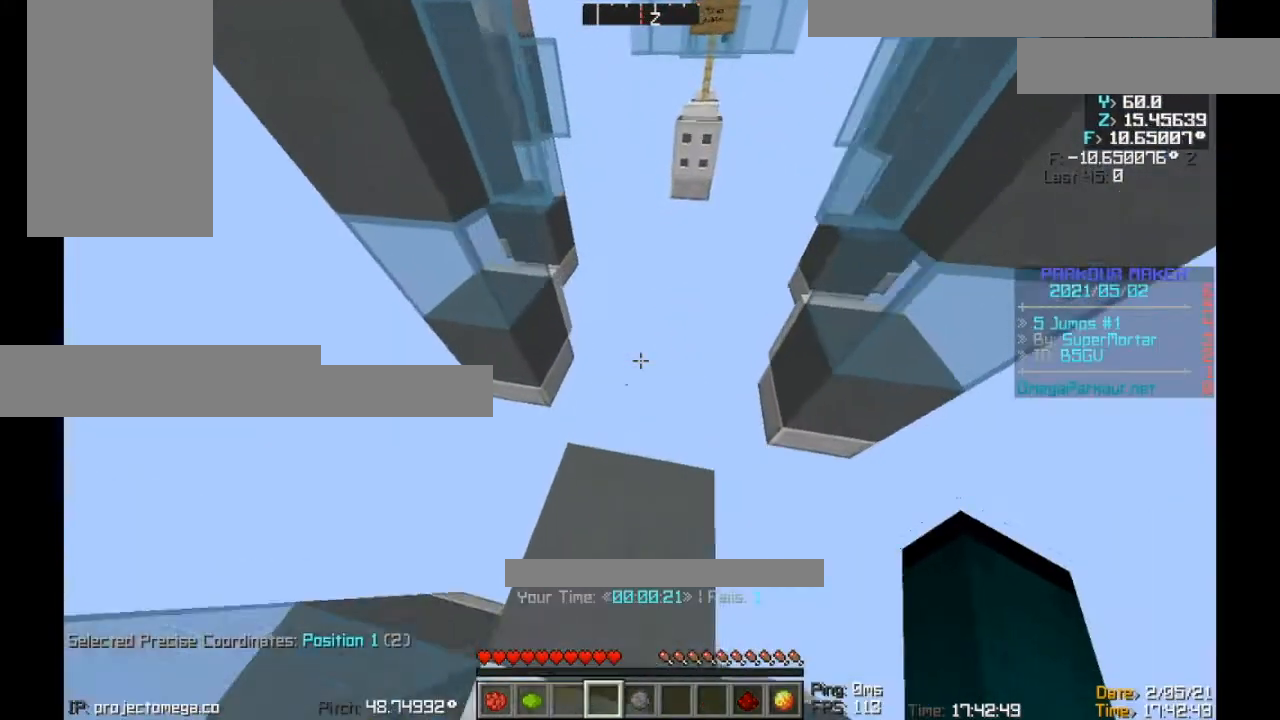
{"keys": ["s", "shift"], "events": [[17, "w", "up"], [84, "s", "down"], [317, "shift", "down"]]}
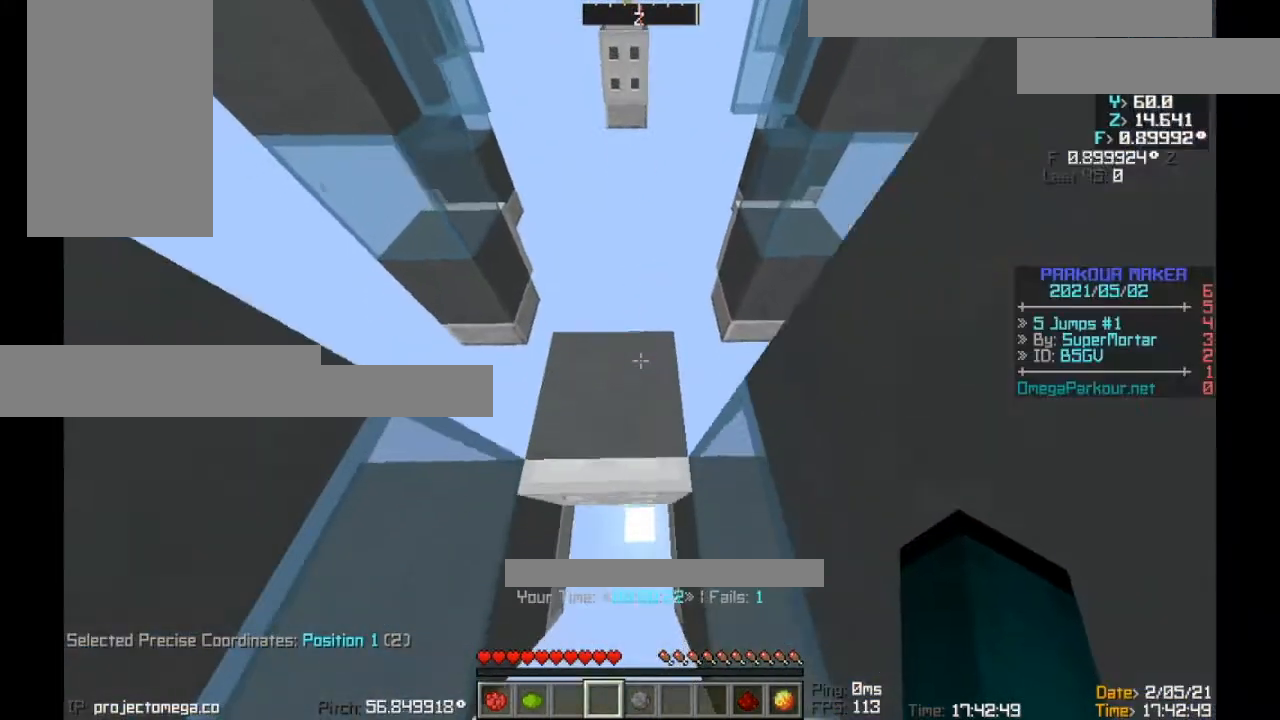
{"keys": ["d", "shift"], "events": [[134, "s", "up"], [167, "s", "down"], [234, "d", "down"], [467, "s", "up"]]}
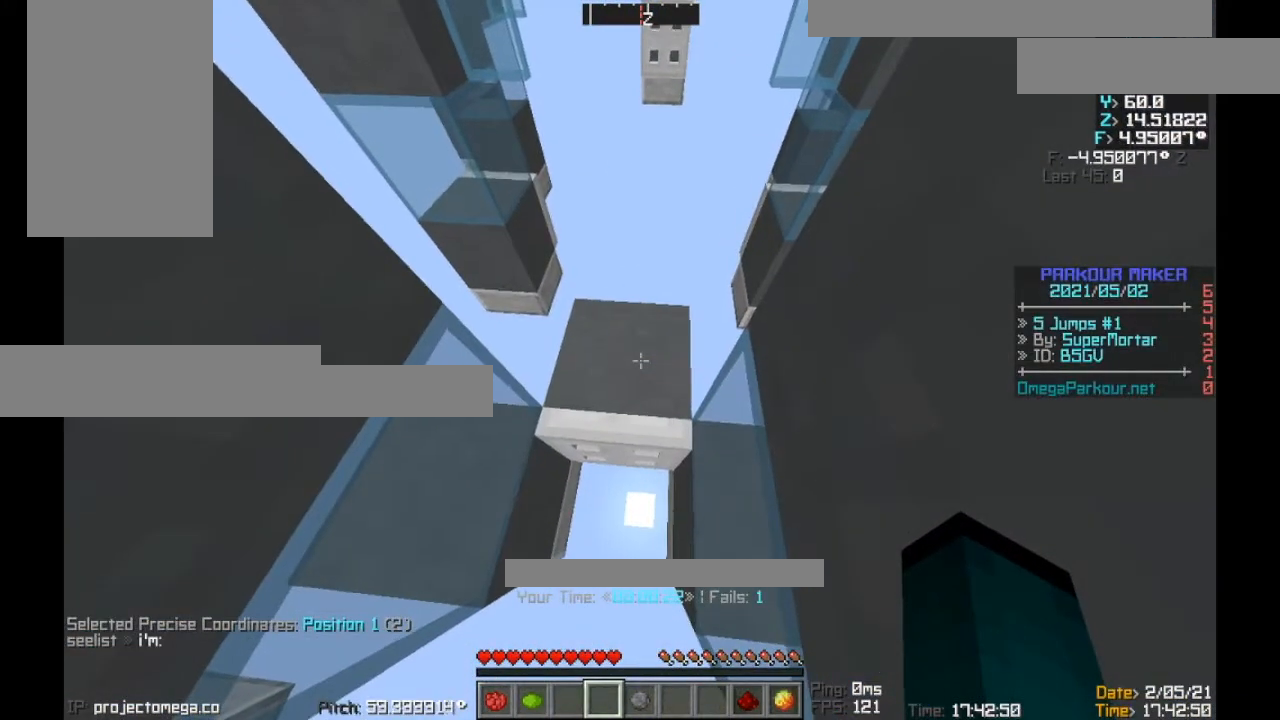
{"keys": ["d", "shift"], "events": []}
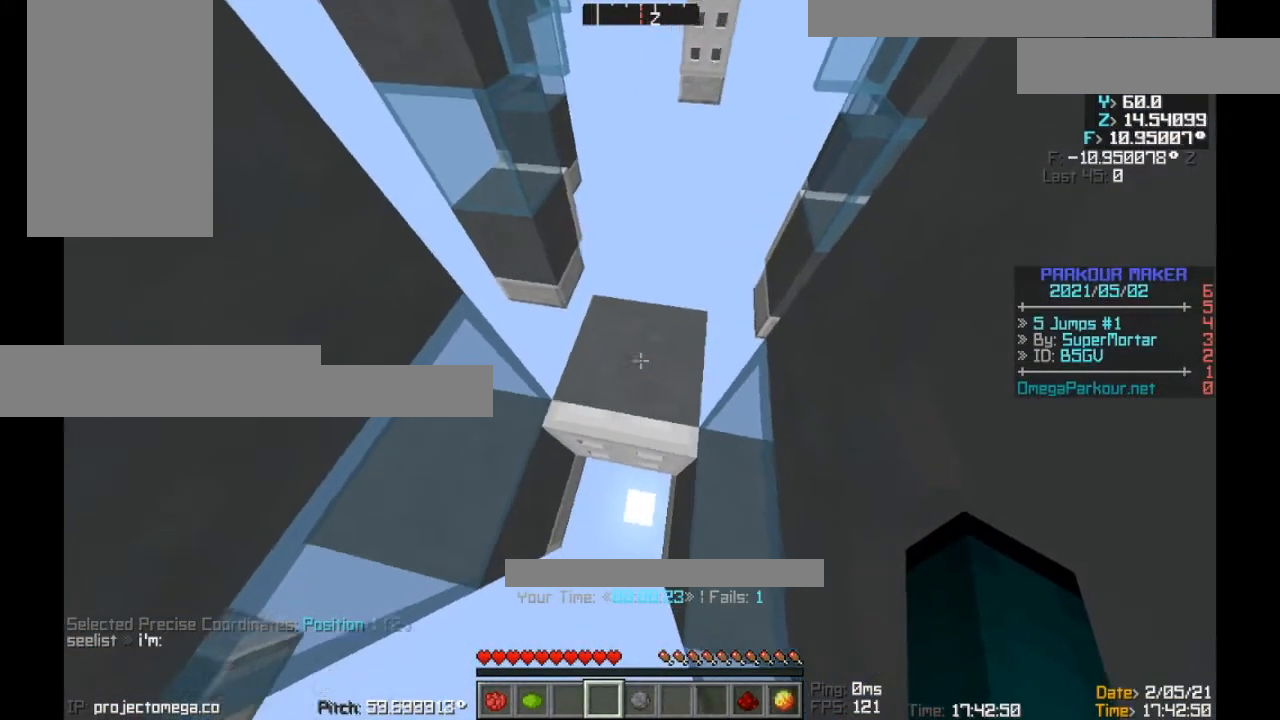
{"keys": ["d", "shift"], "events": []}
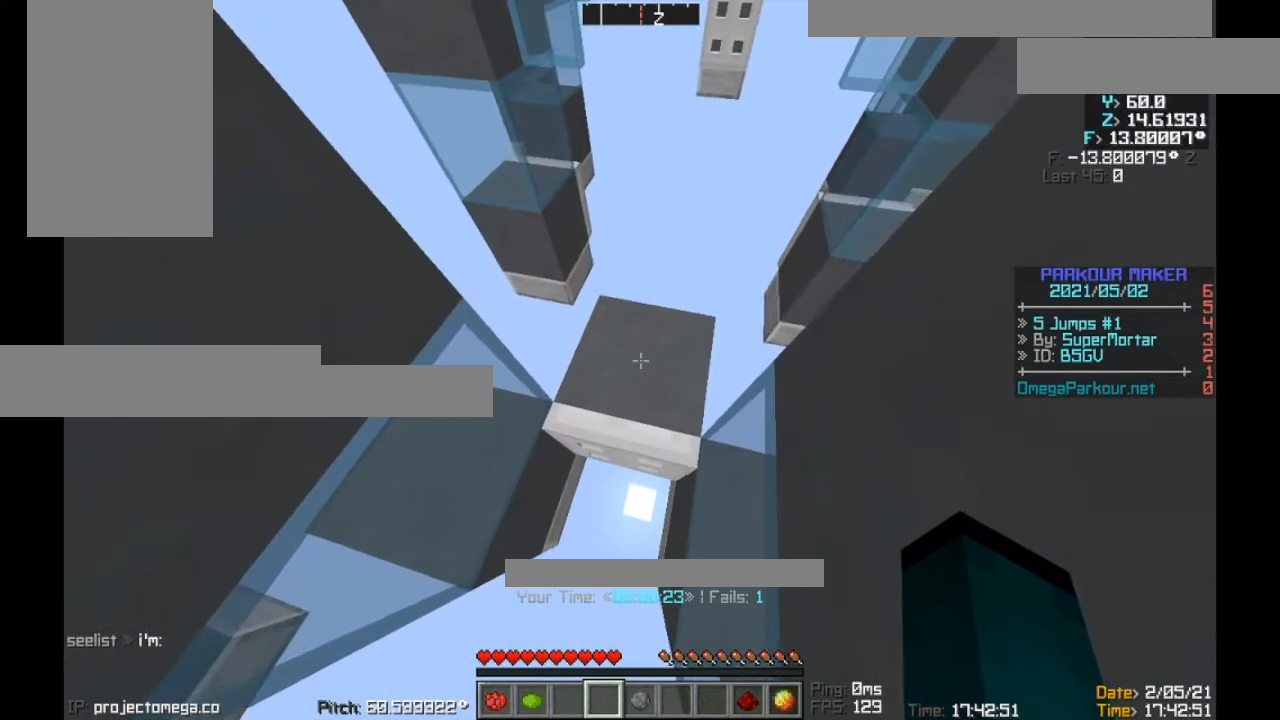
{"keys": ["d", "shift"], "events": []}
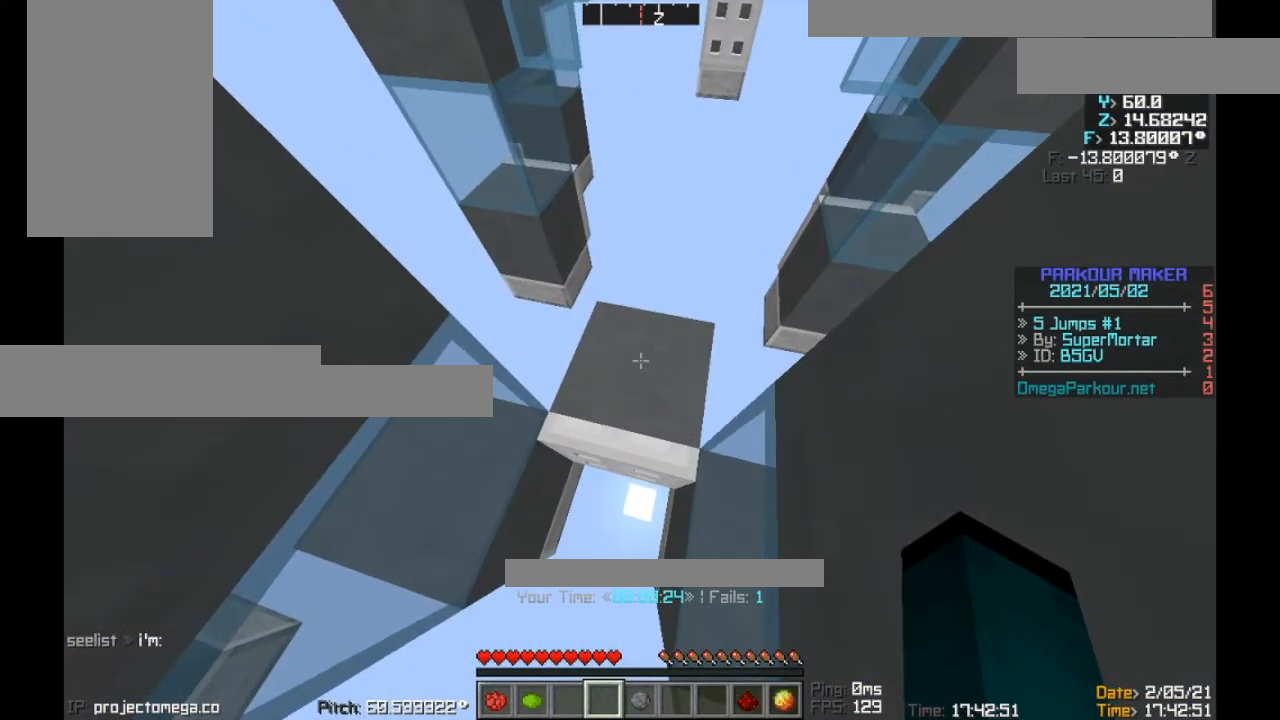
{"keys": ["shift"], "events": [[34, "d", "up"]]}
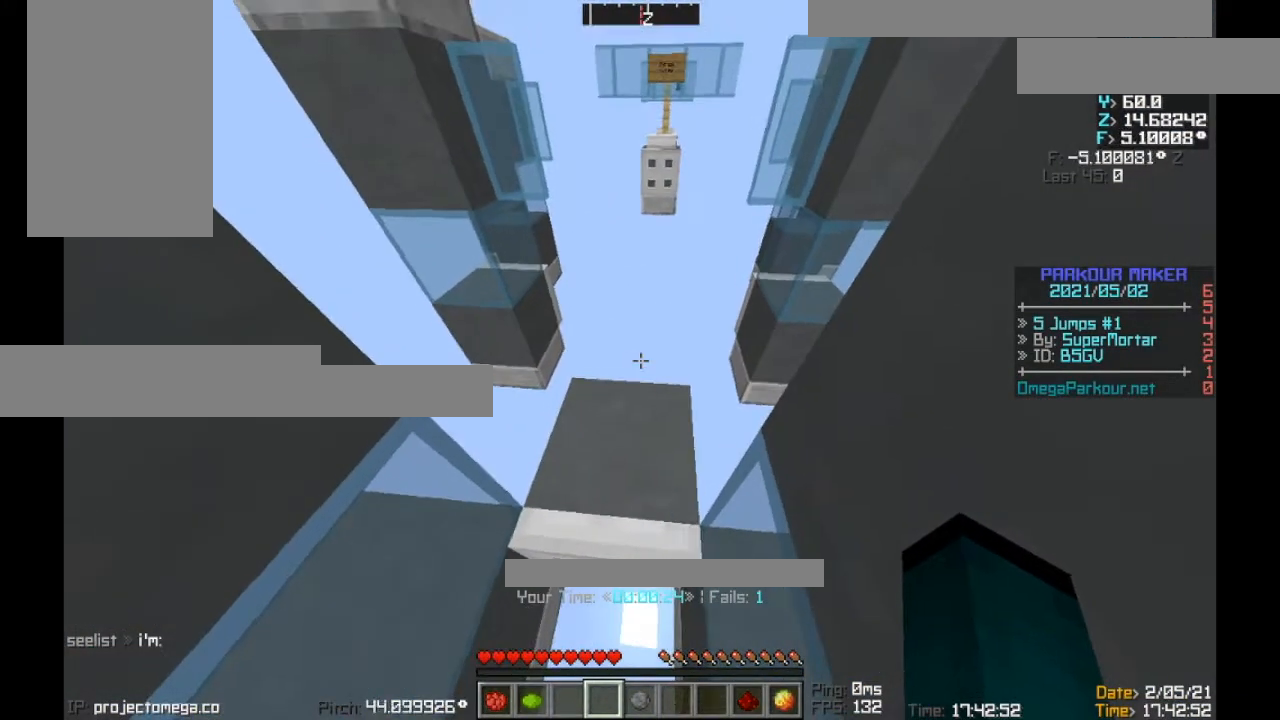
{"keys": [], "events": [[467, "shift", "up"]]}
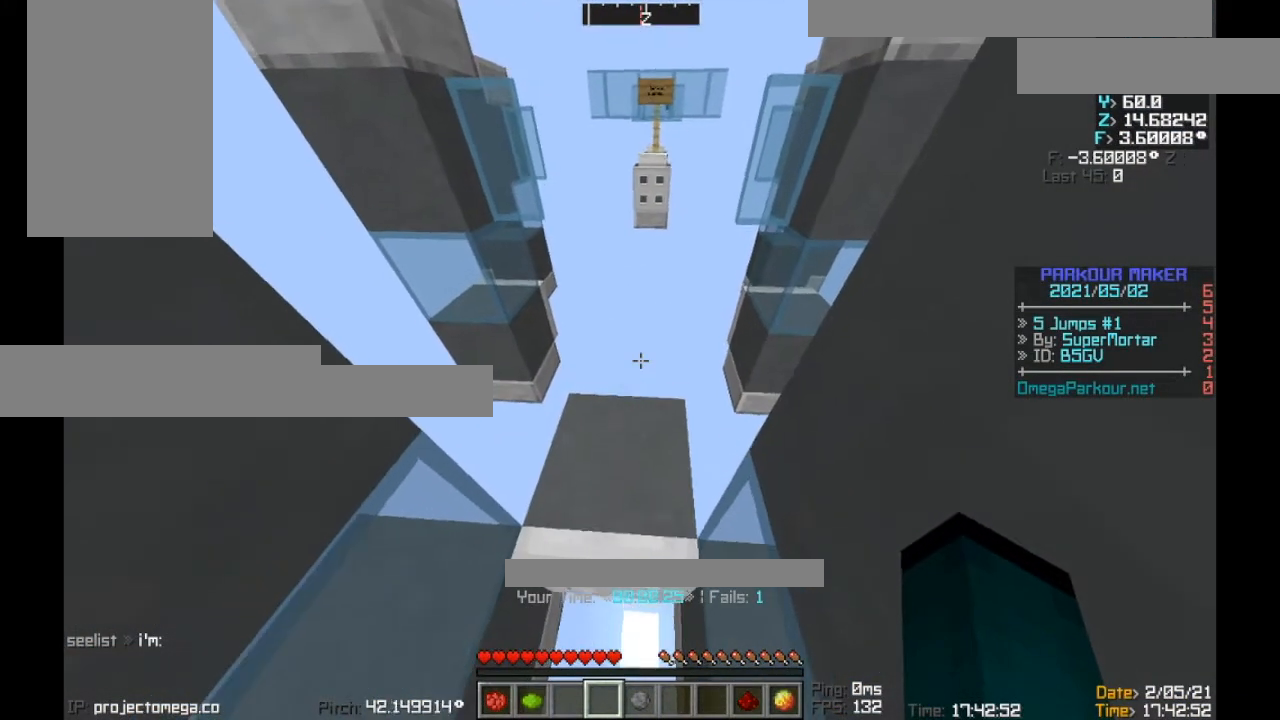
{"keys": ["space", "w"], "events": [[434, "space", "down"], [434, "w", "down"]]}
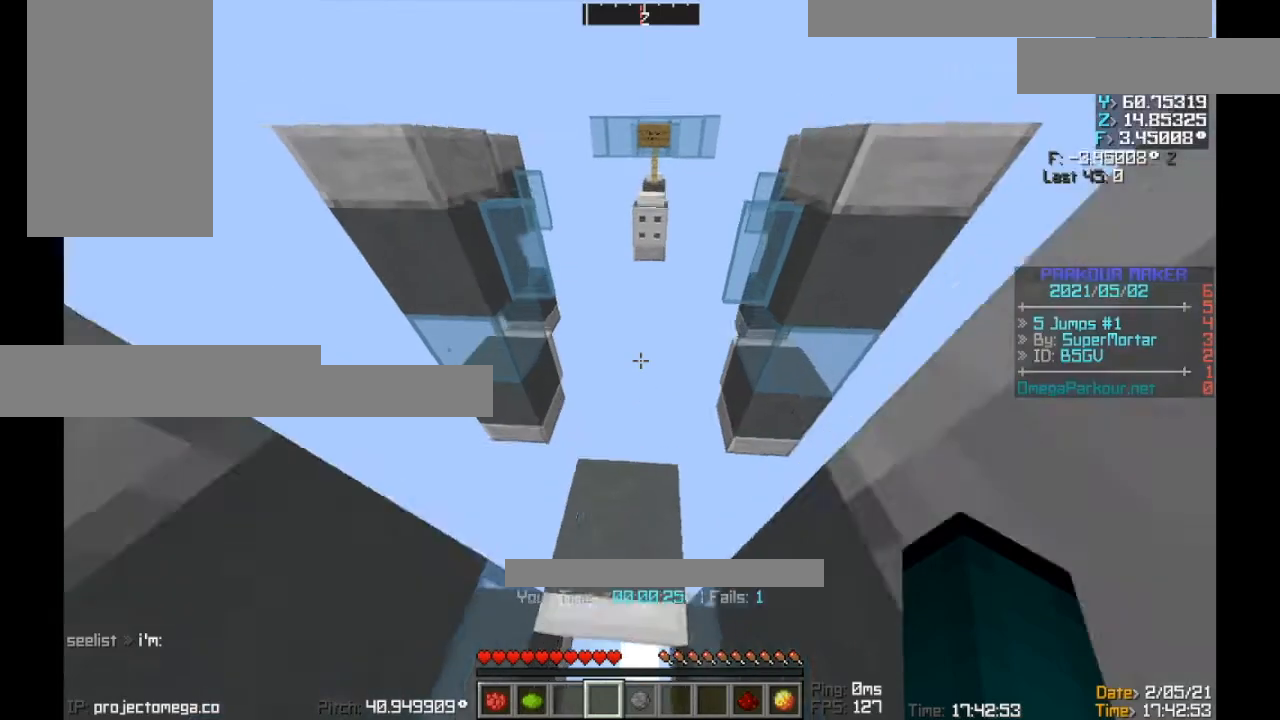
{"keys": ["ctrl", "w"], "events": [[167, "ctrl", "down"], [167, "space", "up"]]}
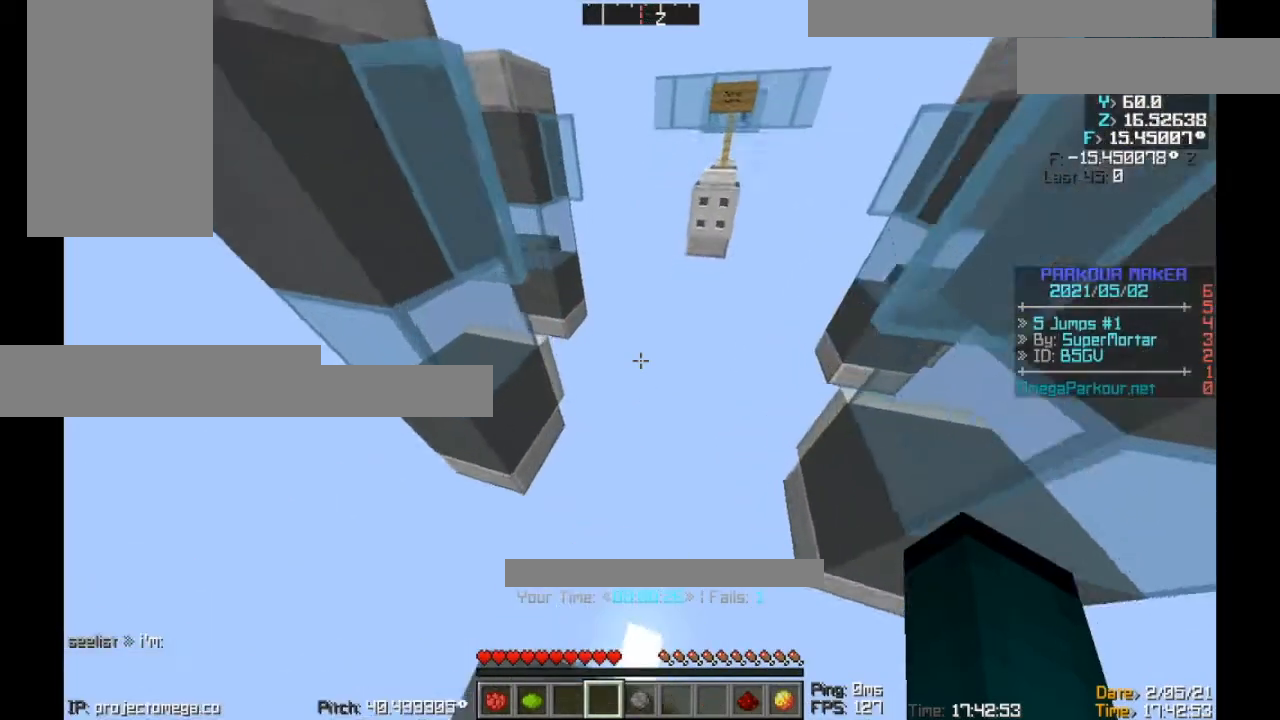
{"keys": ["a", "ctrl", "w"], "events": [[67, "space", "down"], [167, "a", "down"], [301, "space", "up"]]}
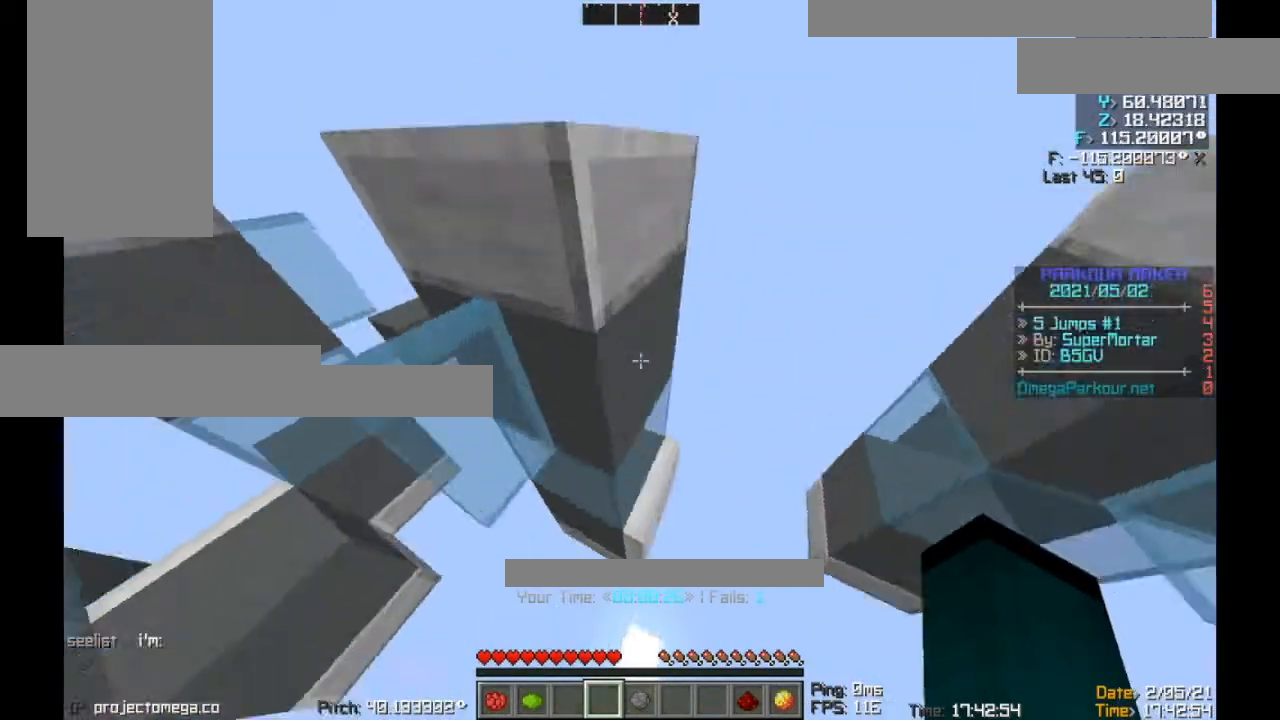
{"keys": ["s", "shift"], "events": [[267, "a", "up"], [267, "w", "up"], [300, "ctrl", "up"], [467, "s", "down"], [467, "shift", "down"]]}
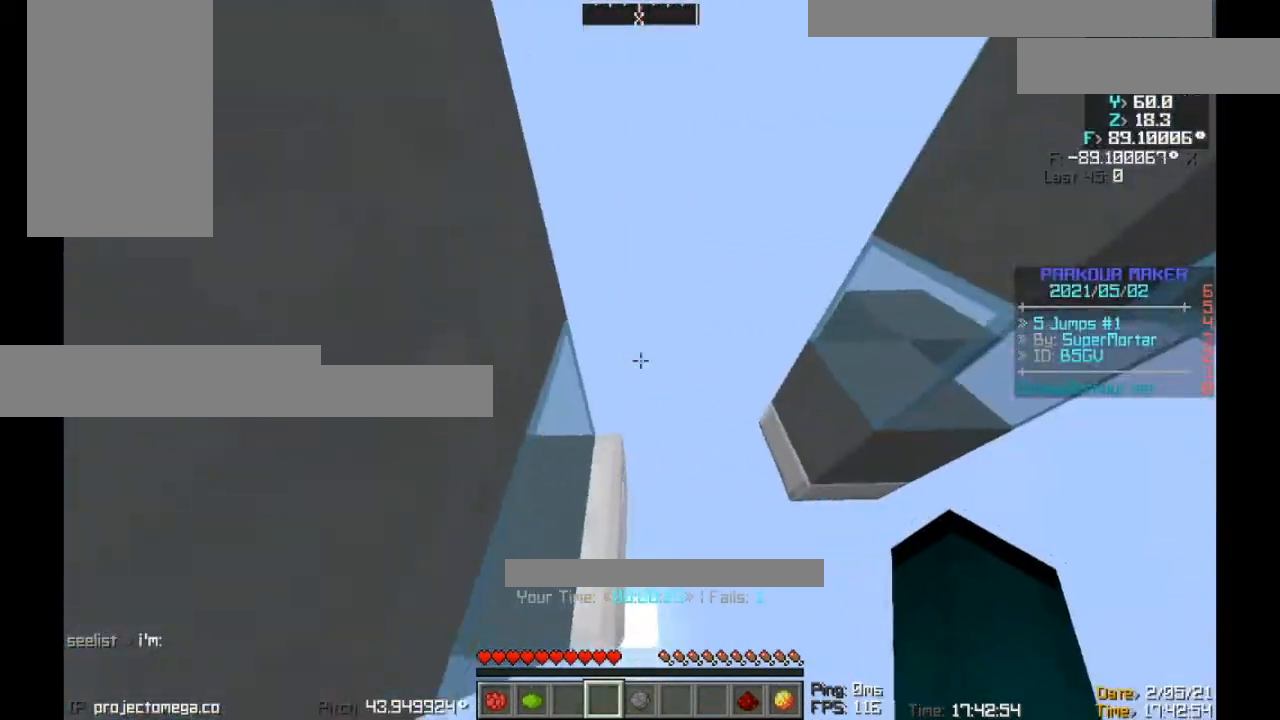
{"keys": ["shift"], "events": [[34, "a", "down"], [467, "a", "up"], [467, "s", "up"]]}
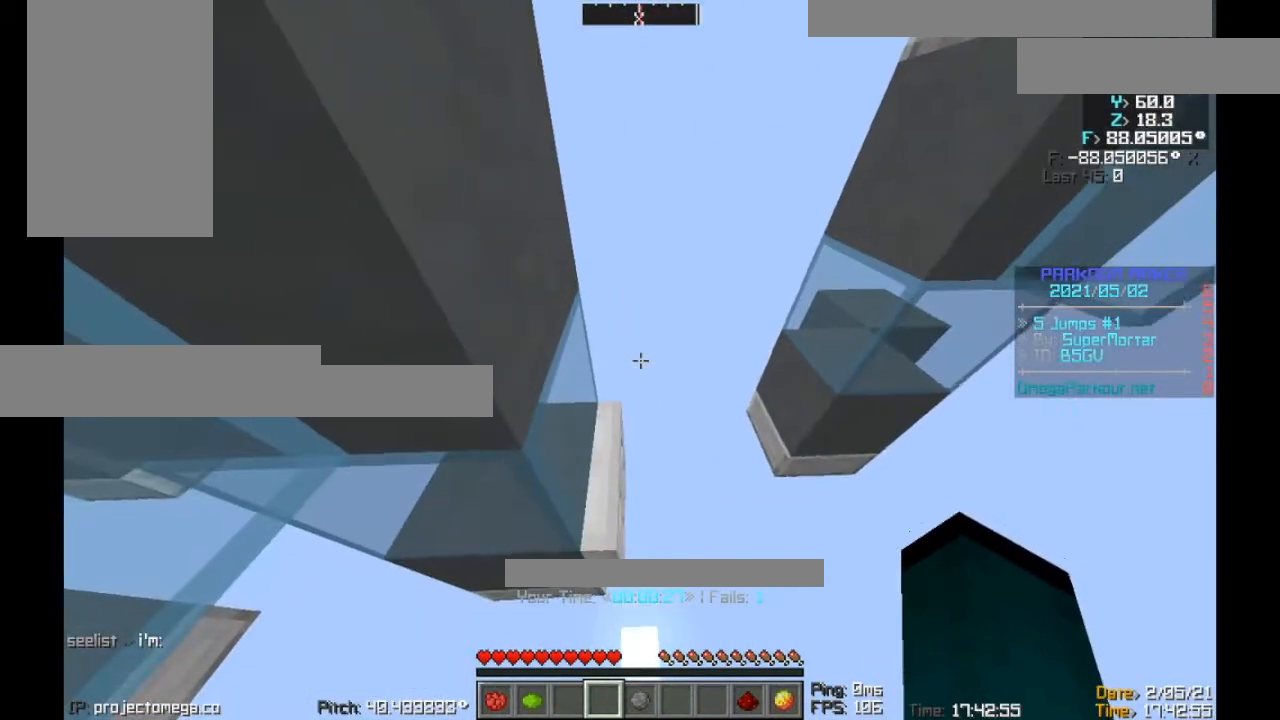
{"keys": ["space", "w"], "events": [[267, "shift", "up"], [500, "space", "down"], [500, "w", "down"]]}
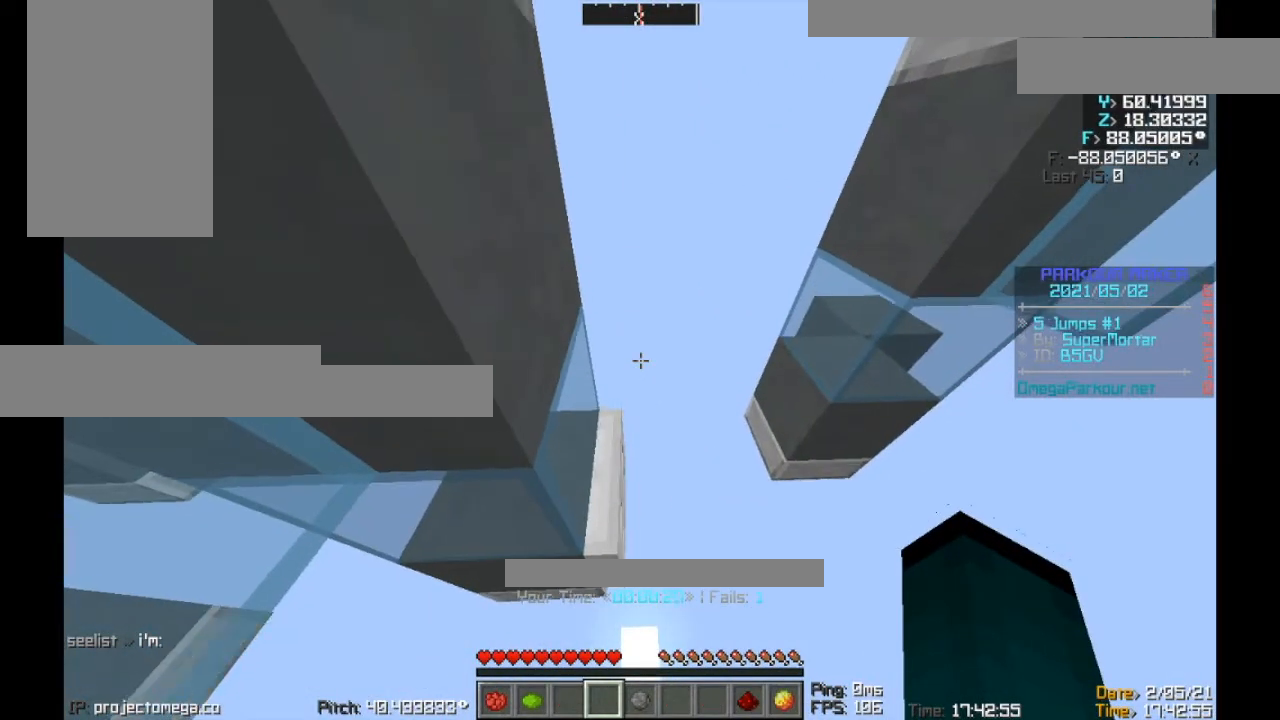
{"keys": ["ctrl", "w"], "events": [[301, "ctrl", "down"], [301, "space", "up"]]}
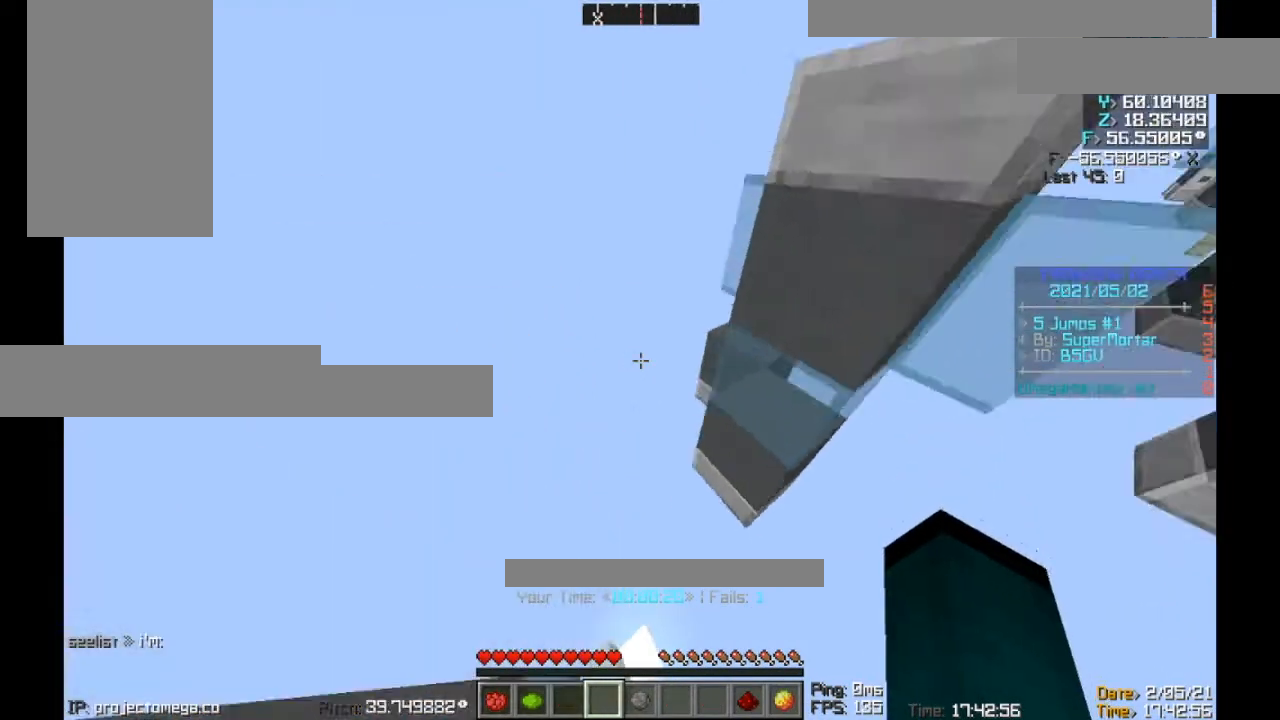
{"keys": ["w"], "events": [[167, "space", "down"], [367, "space", "up"], [500, "ctrl", "up"]]}
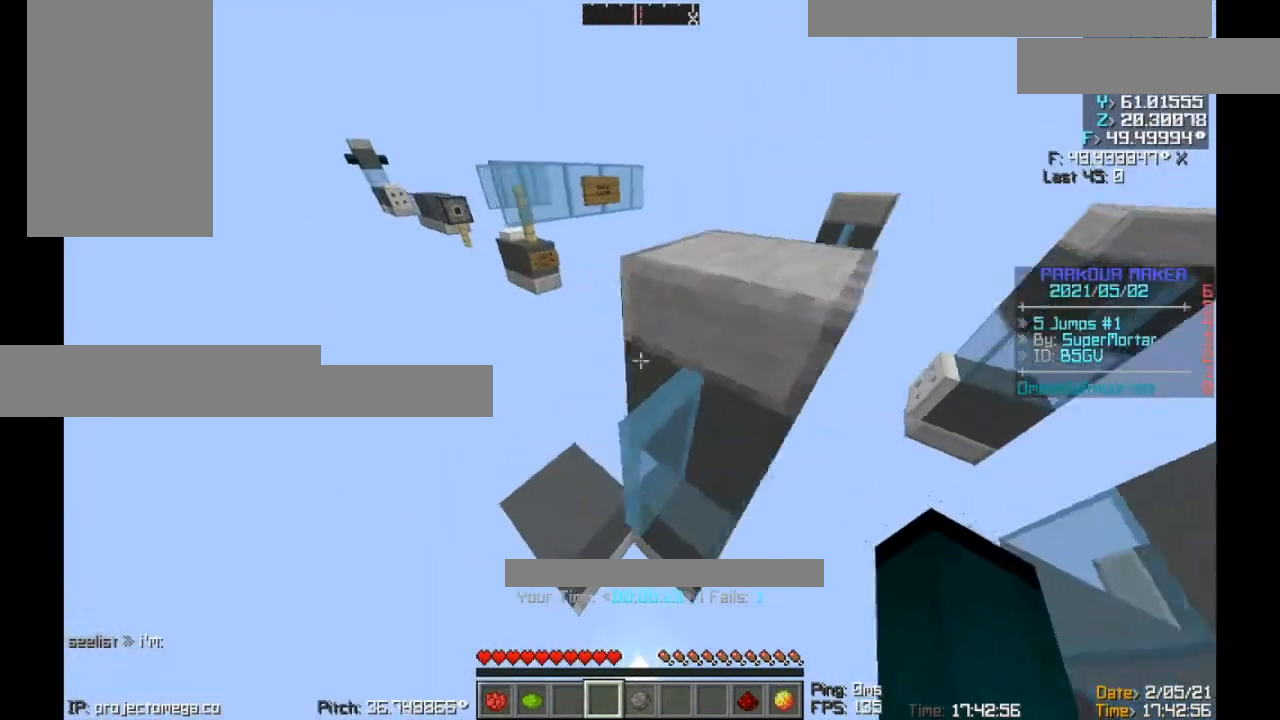
{"keys": ["a", "s", "shift"], "events": [[301, "shift", "down"], [334, "w", "up"], [367, "s", "down"], [467, "a", "down"]]}
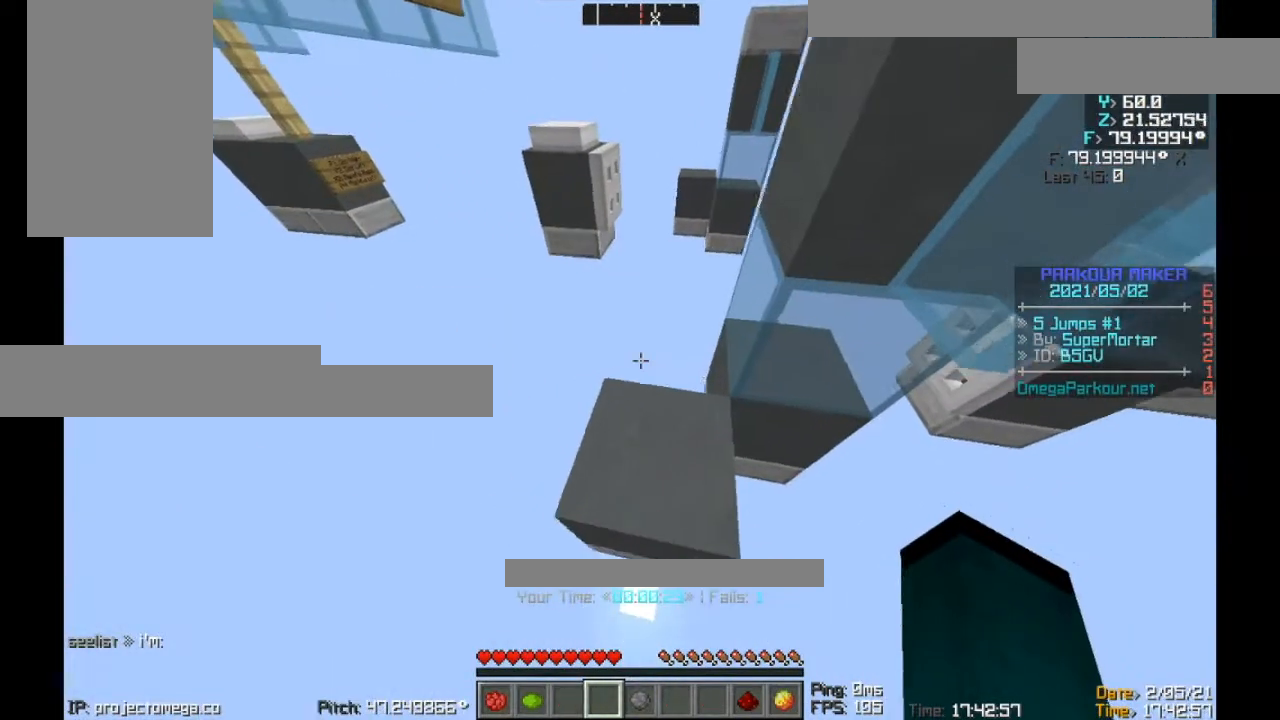
{"keys": ["s", "shift"], "events": [[367, "a", "up"]]}
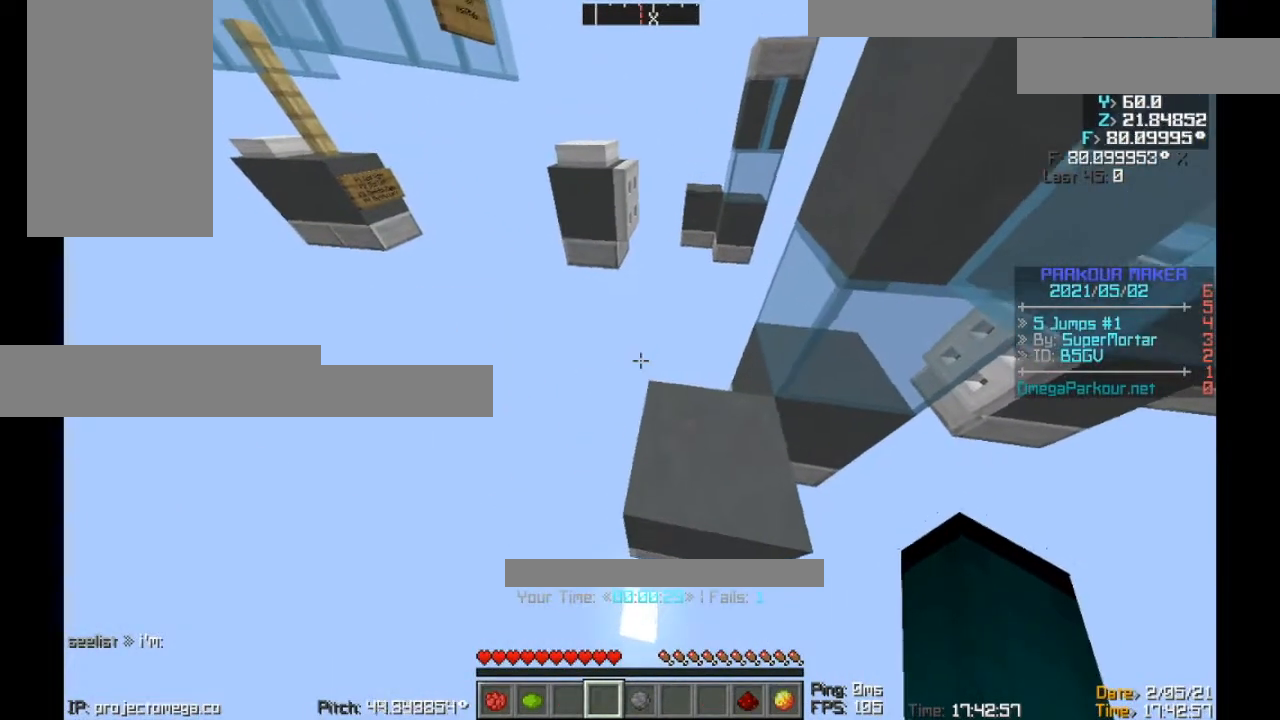
{"keys": [], "events": [[34, "s", "up"], [367, "shift", "up"]]}
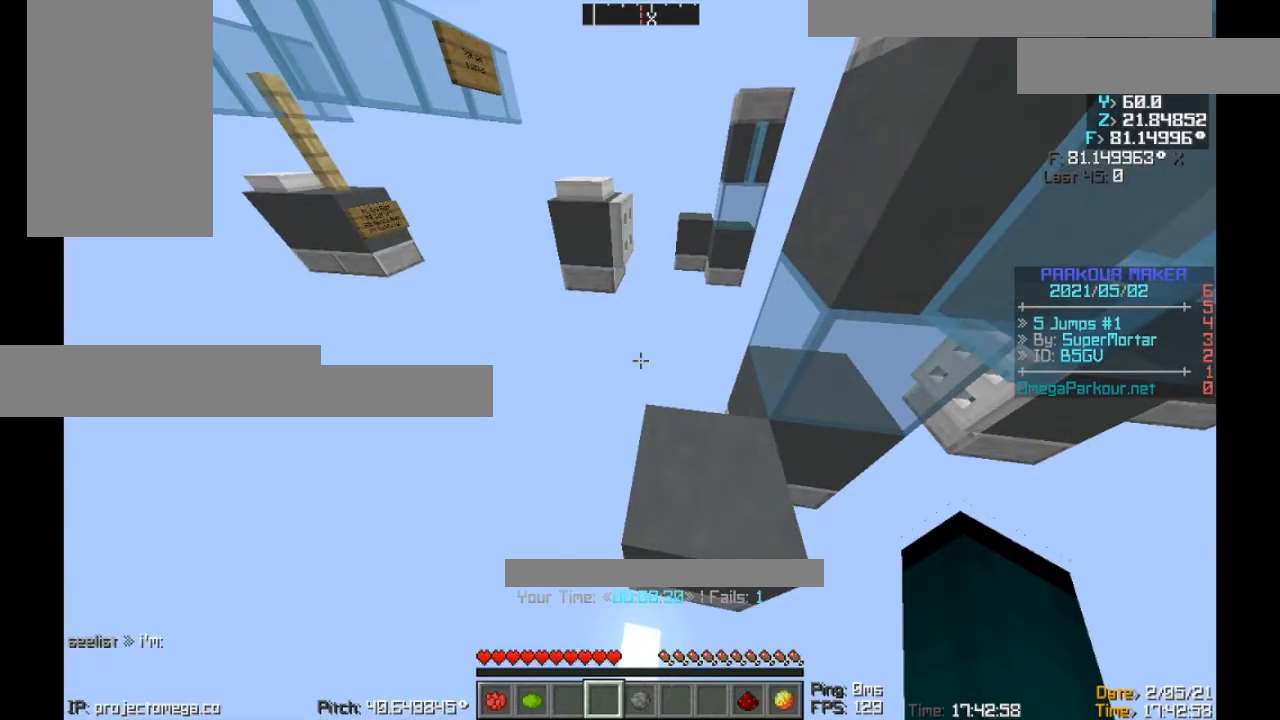
{"keys": ["ctrl", "w"], "events": [[100, "space", "down"], [100, "w", "down"], [367, "space", "up"], [434, "ctrl", "down"]]}
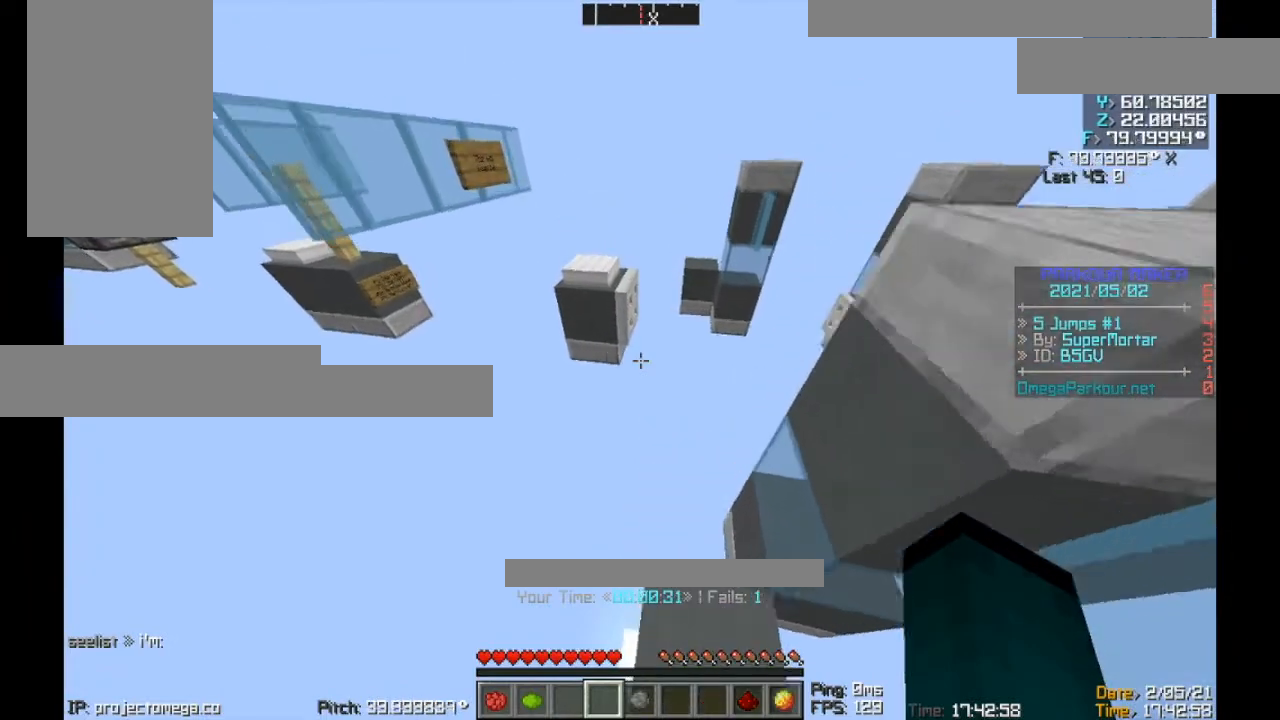
{"keys": ["ctrl", "w"], "events": [[301, "space", "down"], [467, "space", "up"]]}
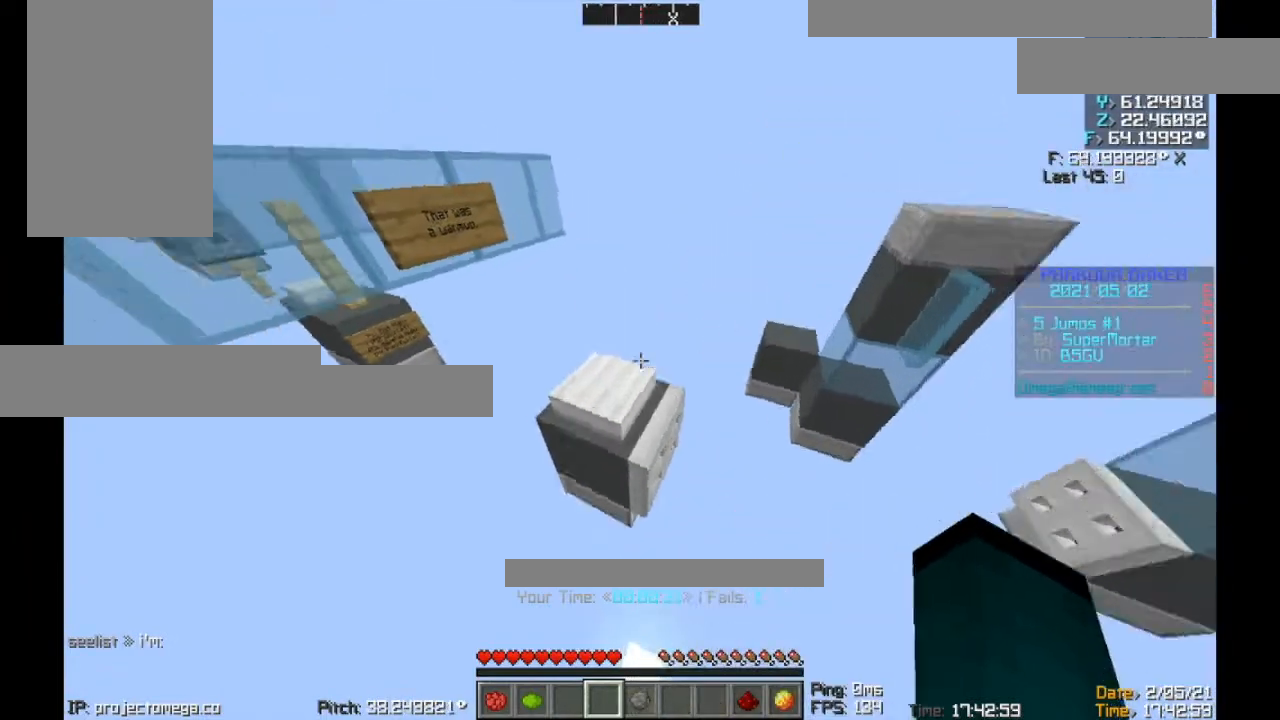
{"keys": ["ctrl"], "events": [[333, "w", "up"]]}
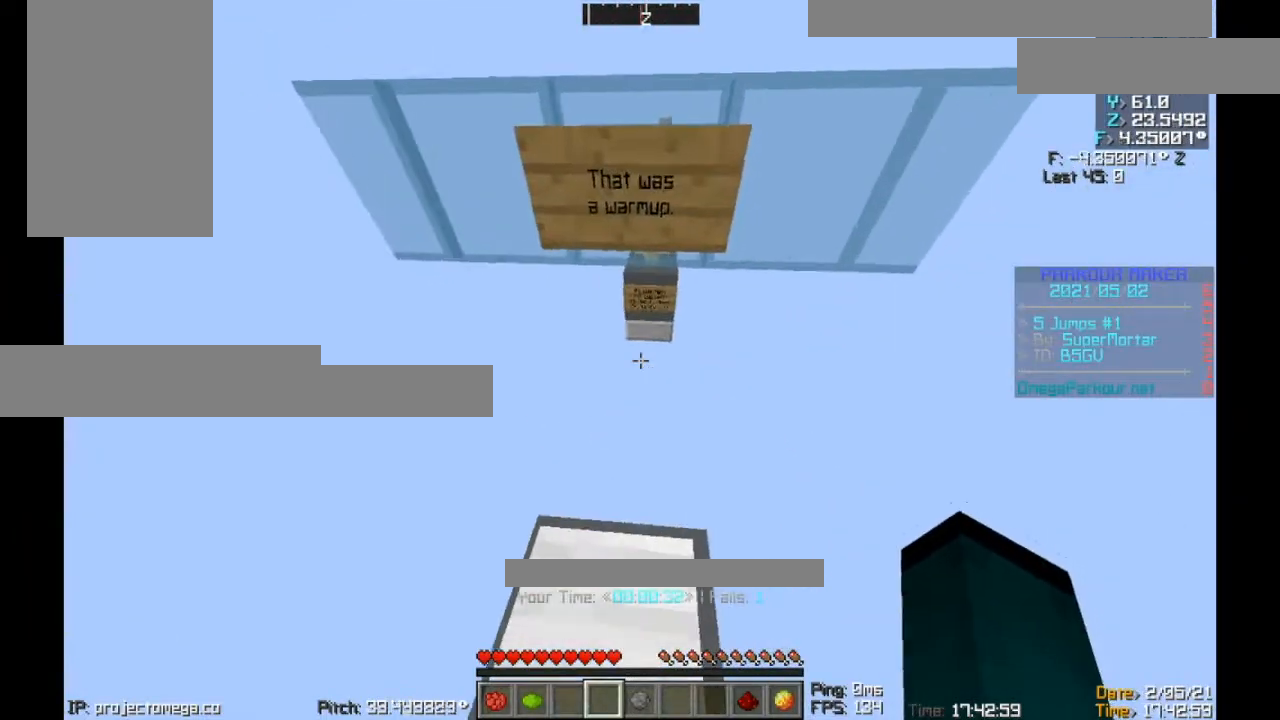
{"keys": [], "events": [[234, "ctrl", "up"]]}